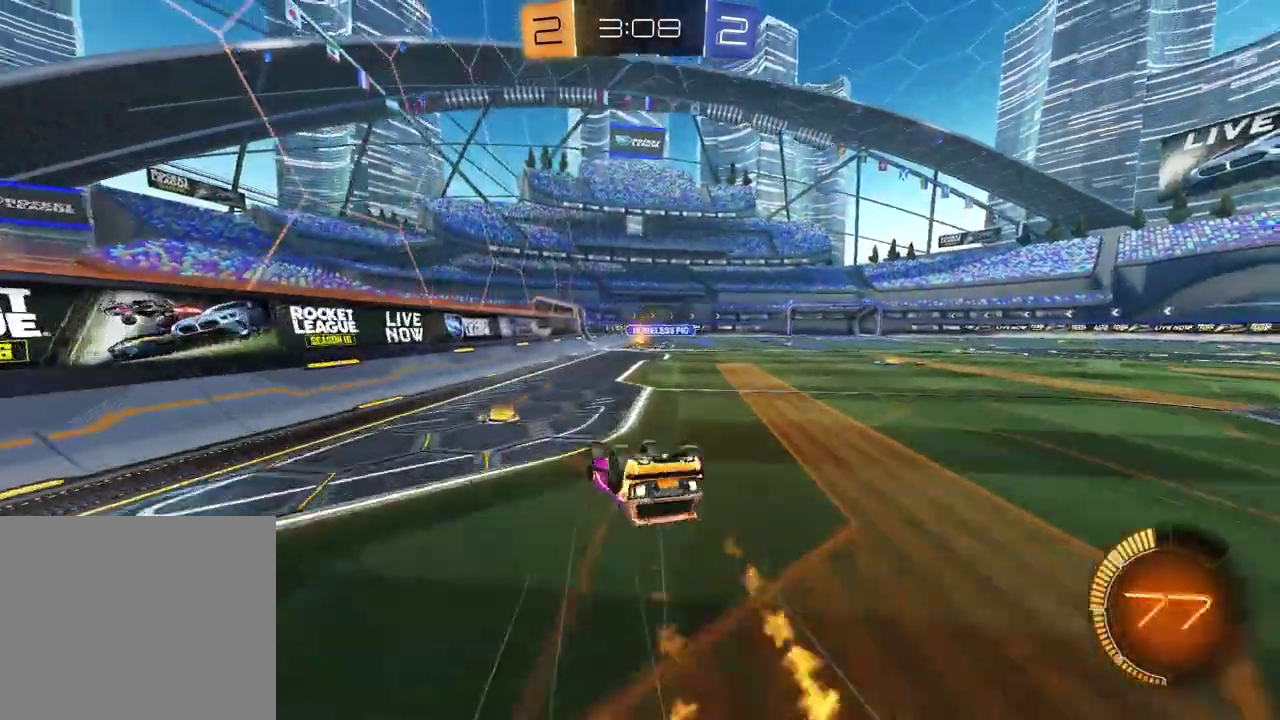
Gameplay with a controller (PlayStation layout); each line is a JSON object with the inputs held at the frame after it. "events" lists button and stick changes between this image and that frame as [ms after this image, input, new state], when the widget could be followed in between.
{"buttons": [], "left_stick": "center", "right_stick": "center", "events": [[17, "R2", "up"], [333, "SQUARE", "up"], [367, "left_stick", "center"]]}
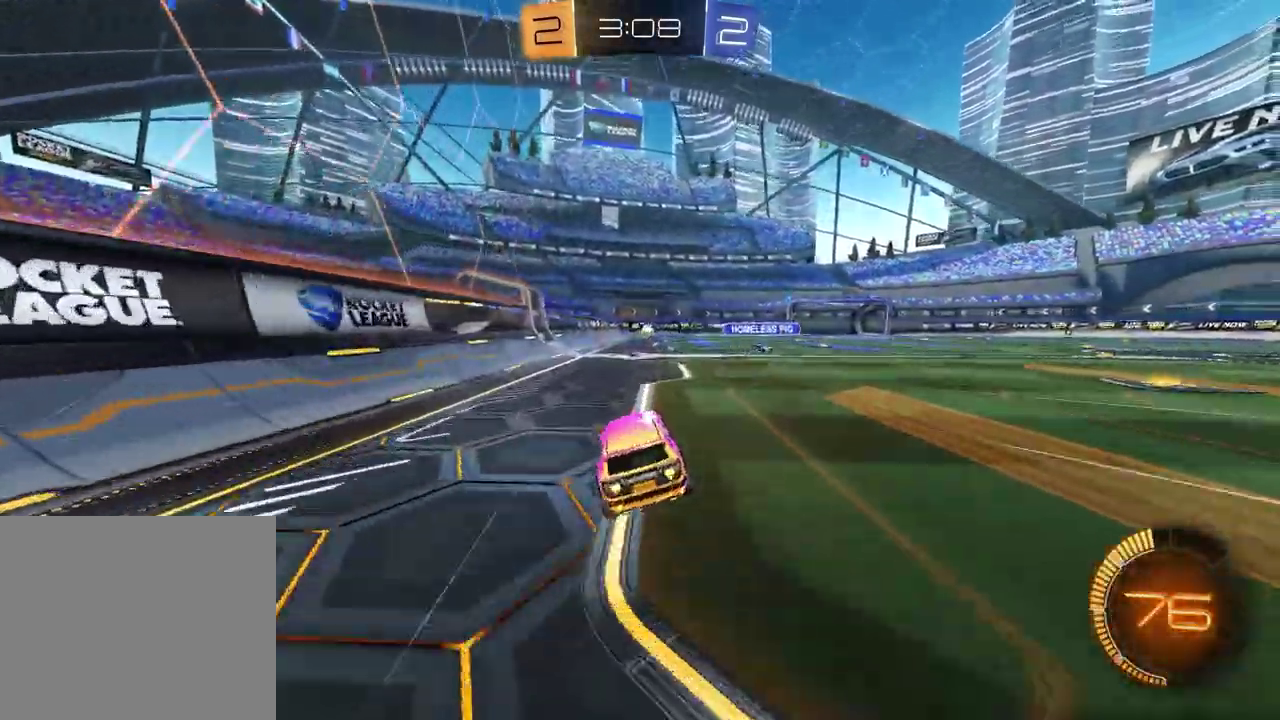
{"buttons": ["R2"], "left_stick": "center", "right_stick": "center", "events": [[50, "R2", "down"], [133, "left_stick", "up-right"], [150, "R1", "down"], [250, "left_stick", "center"], [300, "R1", "up"]]}
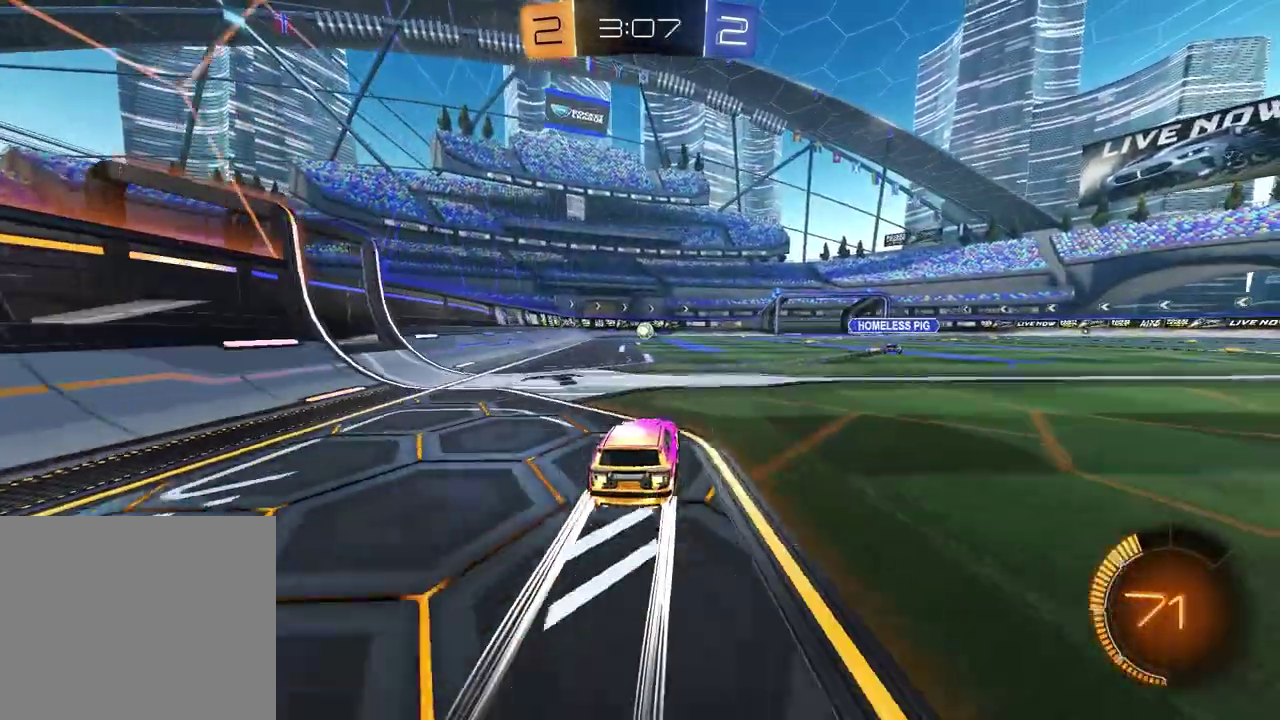
{"buttons": ["R2"], "left_stick": "left", "right_stick": "center", "events": [[500, "left_stick", "left"]]}
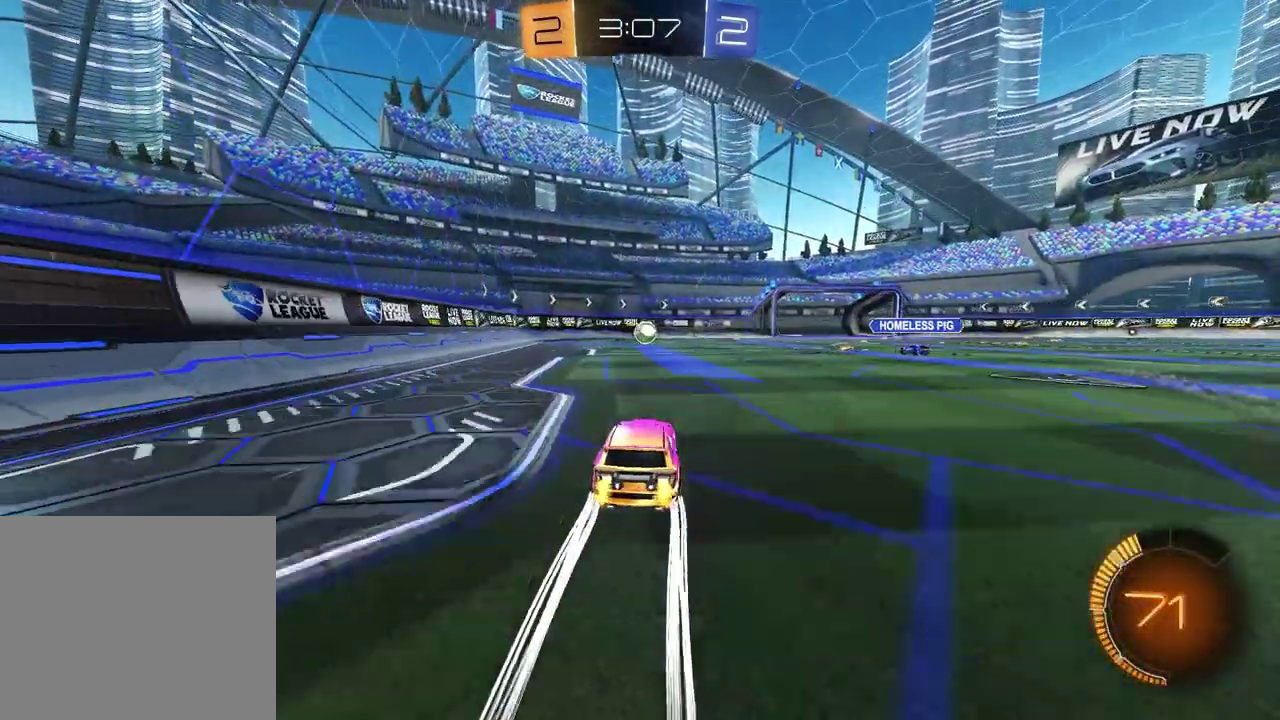
{"buttons": [], "left_stick": "center", "right_stick": "center", "events": [[50, "R2", "up"], [133, "L2", "down"], [383, "L2", "up"], [400, "left_stick", "center"]]}
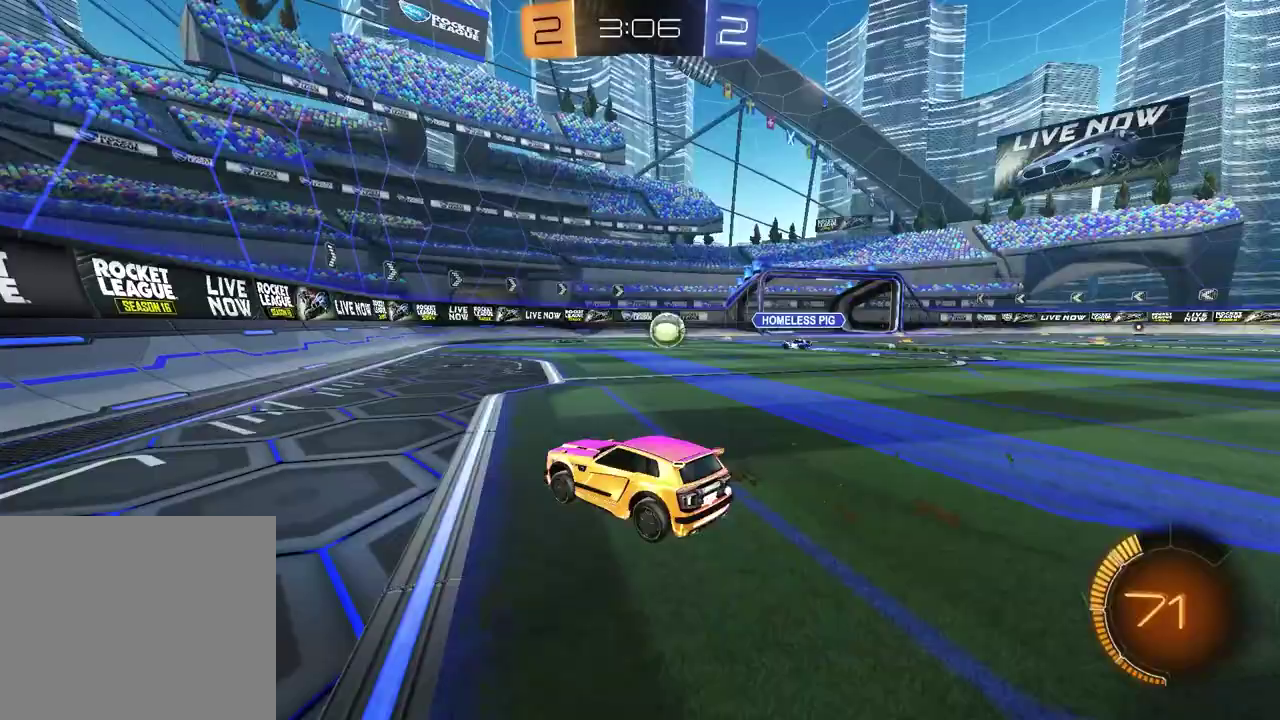
{"buttons": ["R2"], "left_stick": "up-right", "right_stick": "center", "events": [[17, "left_stick", "up-right"], [100, "R2", "down"], [267, "left_stick", "center"], [450, "left_stick", "up-right"]]}
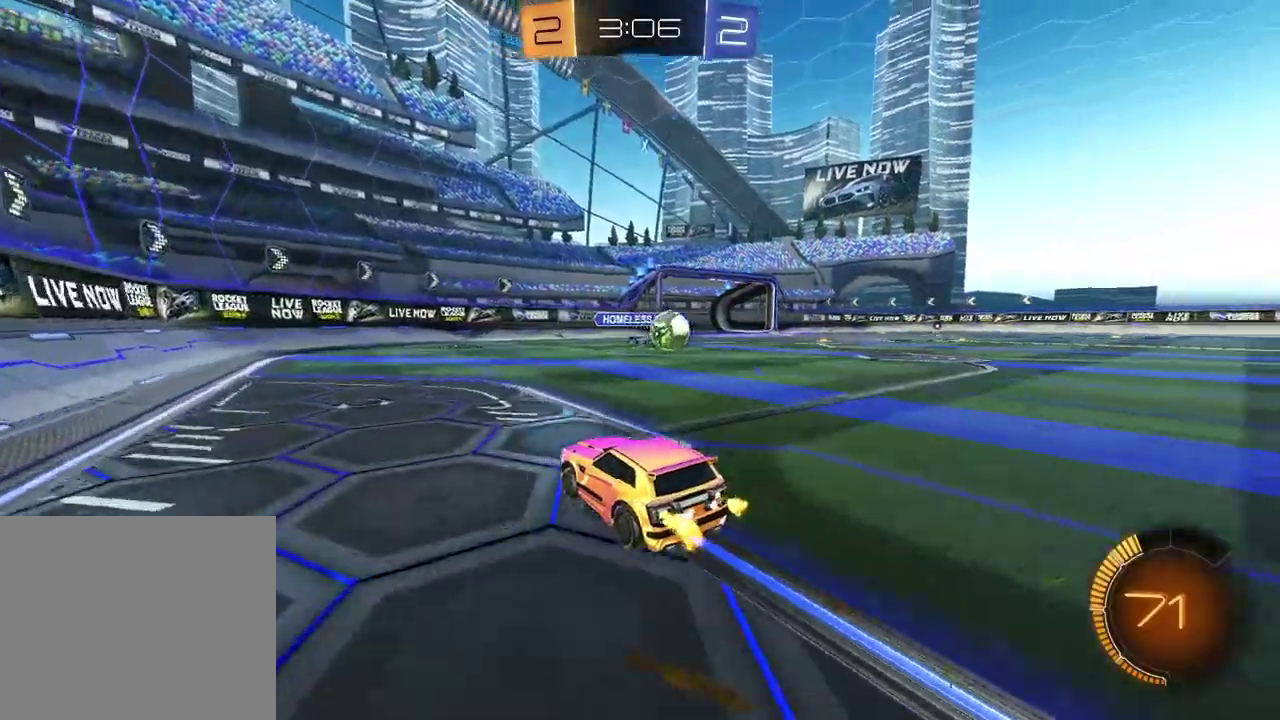
{"buttons": ["L1", "R2"], "left_stick": "right", "right_stick": "center", "events": [[67, "left_stick", "right"], [150, "R1", "down"], [367, "R1", "up"], [400, "L1", "down"]]}
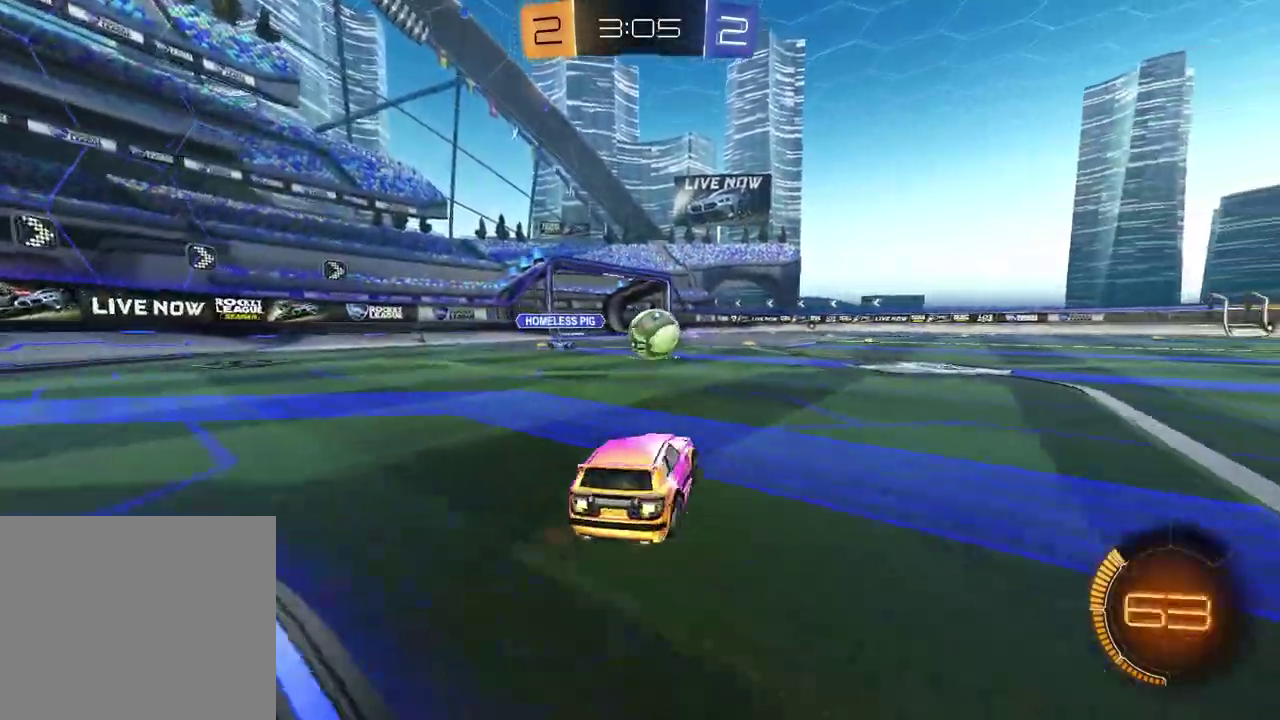
{"buttons": ["R1", "R2"], "left_stick": "center", "right_stick": "center", "events": [[17, "L1", "up"], [33, "R1", "down"], [467, "left_stick", "center"]]}
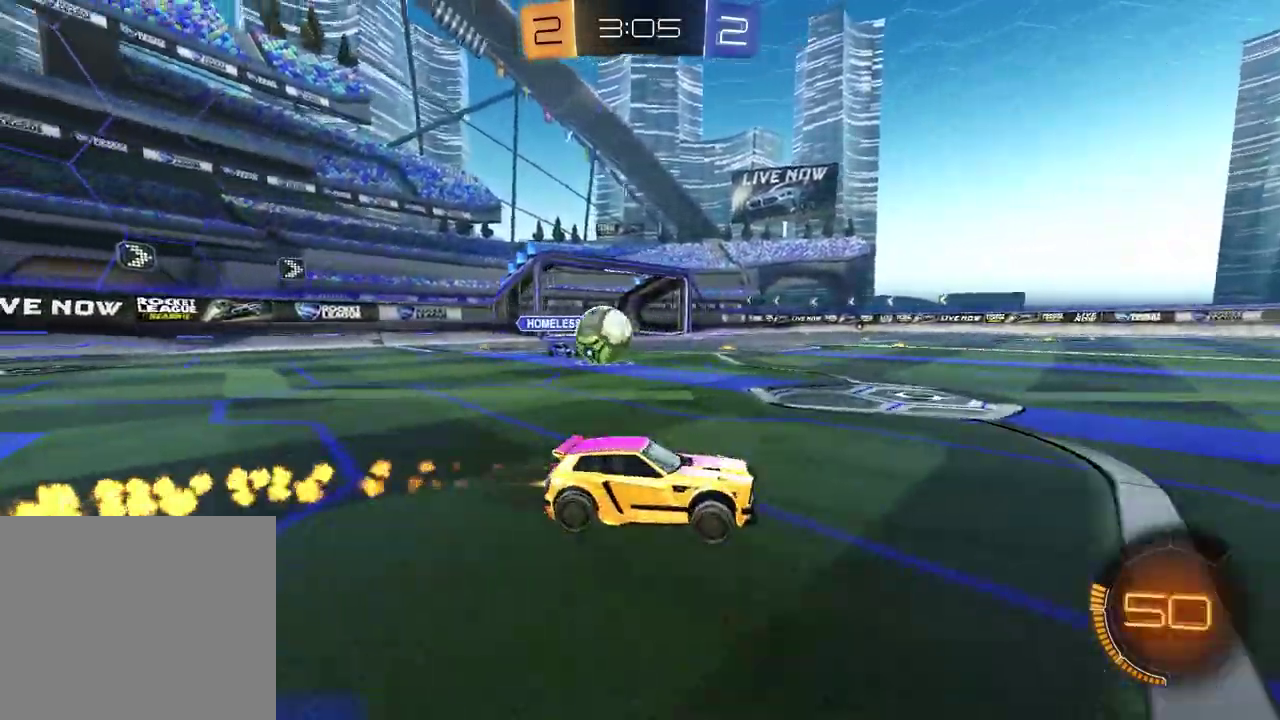
{"buttons": ["L2"], "left_stick": "left", "right_stick": "center", "events": [[200, "R1", "up"], [267, "left_stick", "left"], [283, "R2", "up"], [433, "L2", "down"]]}
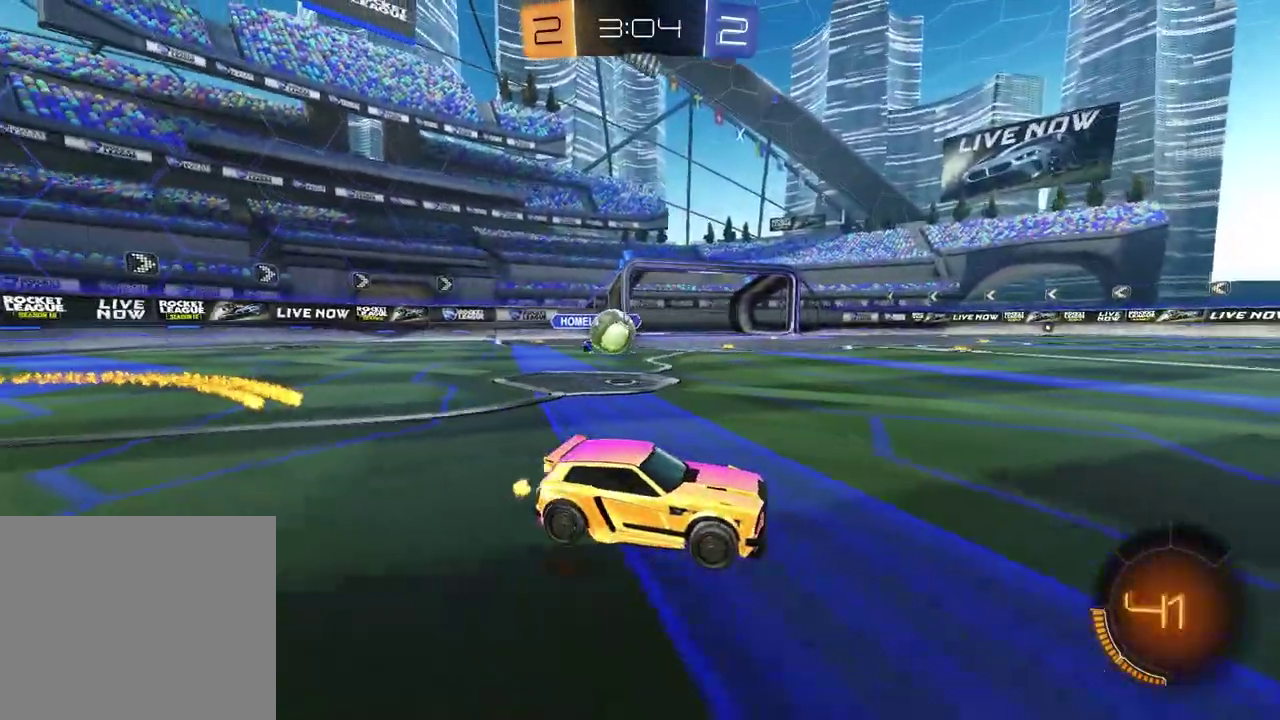
{"buttons": ["R1", "R2"], "left_stick": "left", "right_stick": "center", "events": [[183, "L2", "up"], [317, "R2", "down"], [483, "R1", "down"]]}
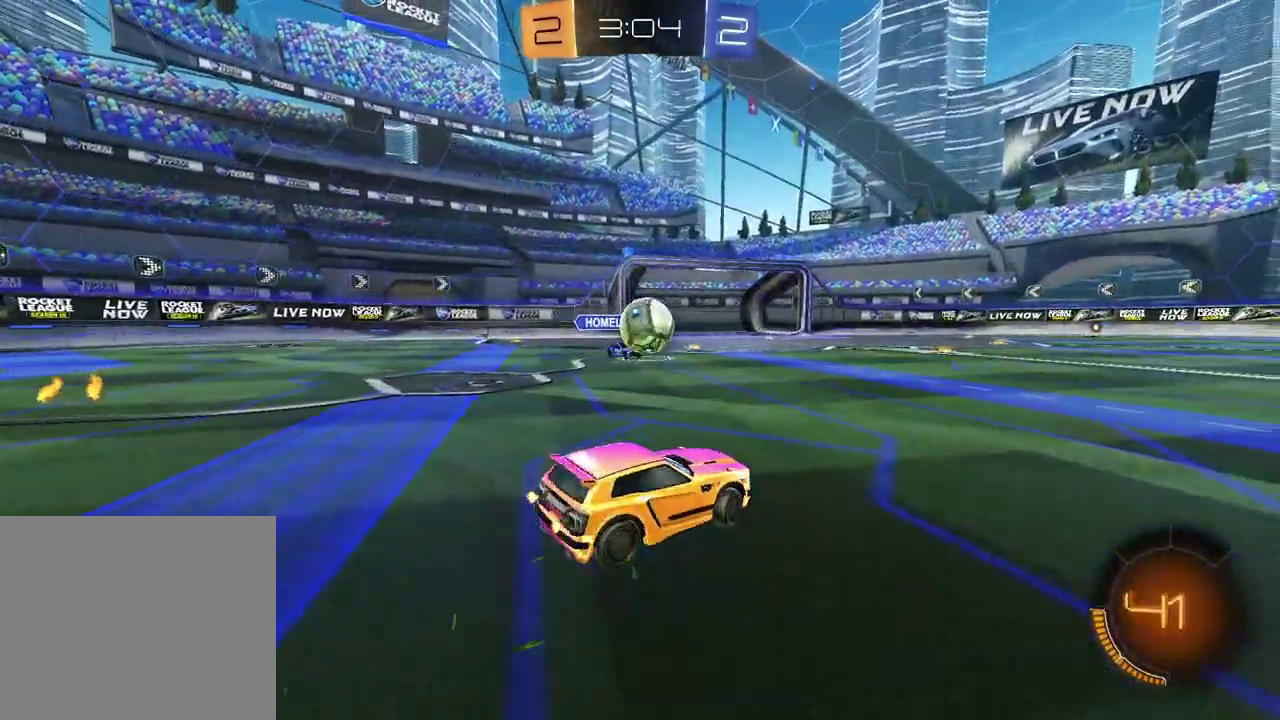
{"buttons": ["CROSS", "R1", "R2"], "left_stick": "up-right", "right_stick": "center", "events": [[33, "left_stick", "center"], [183, "left_stick", "down"], [200, "CROSS", "down"], [350, "CROSS", "up"], [367, "left_stick", "up-right"], [417, "CROSS", "down"]]}
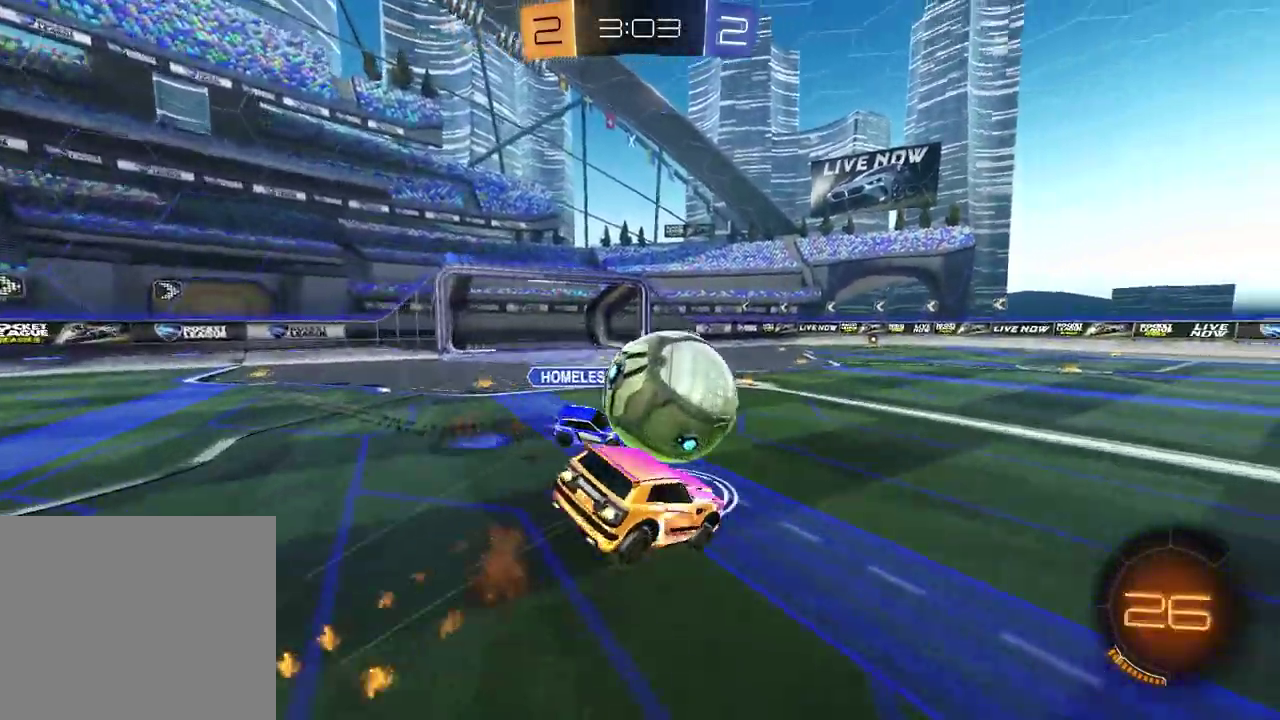
{"buttons": ["SQUARE", "R2"], "left_stick": "left", "right_stick": "center", "events": [[33, "left_stick", "down-right"], [117, "CROSS", "up"], [150, "R1", "up"], [183, "R2", "up"], [217, "left_stick", "down-left"], [317, "R2", "down"], [383, "SQUARE", "down"], [467, "left_stick", "left"]]}
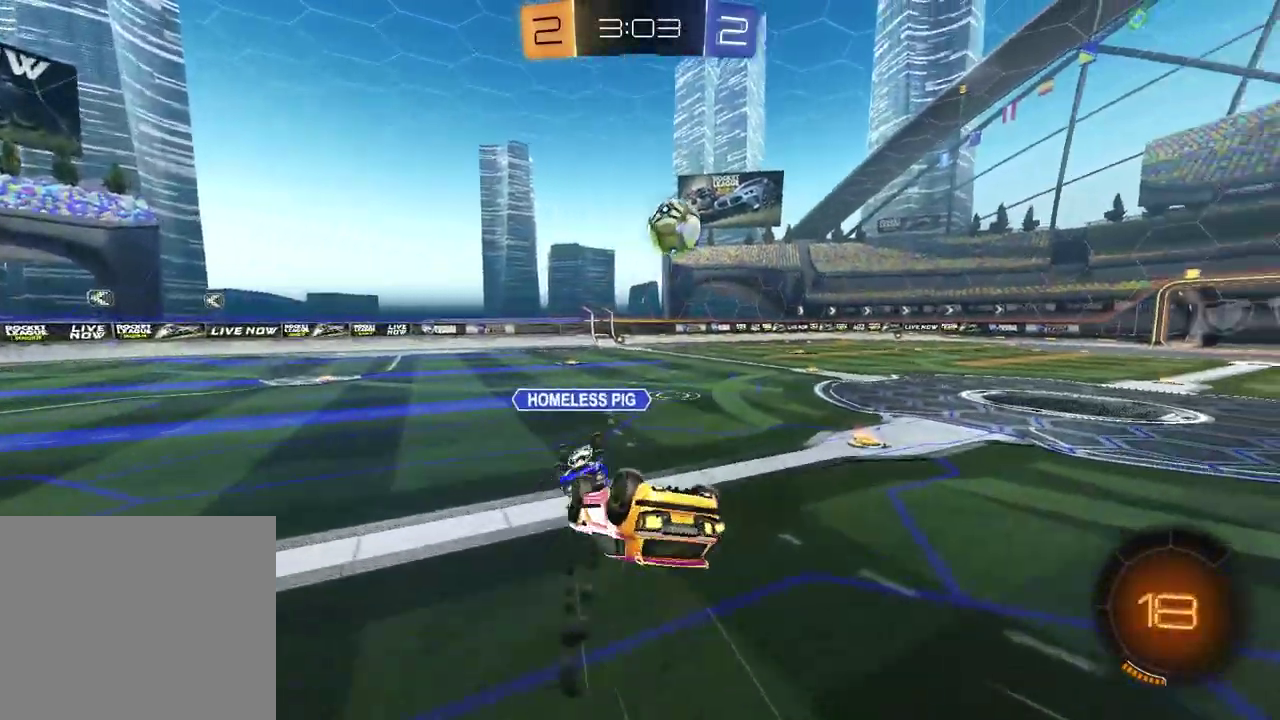
{"buttons": ["R2"], "left_stick": "center", "right_stick": "center", "events": [[67, "left_stick", "down-left"], [167, "left_stick", "left"], [233, "left_stick", "center"], [417, "SQUARE", "up"]]}
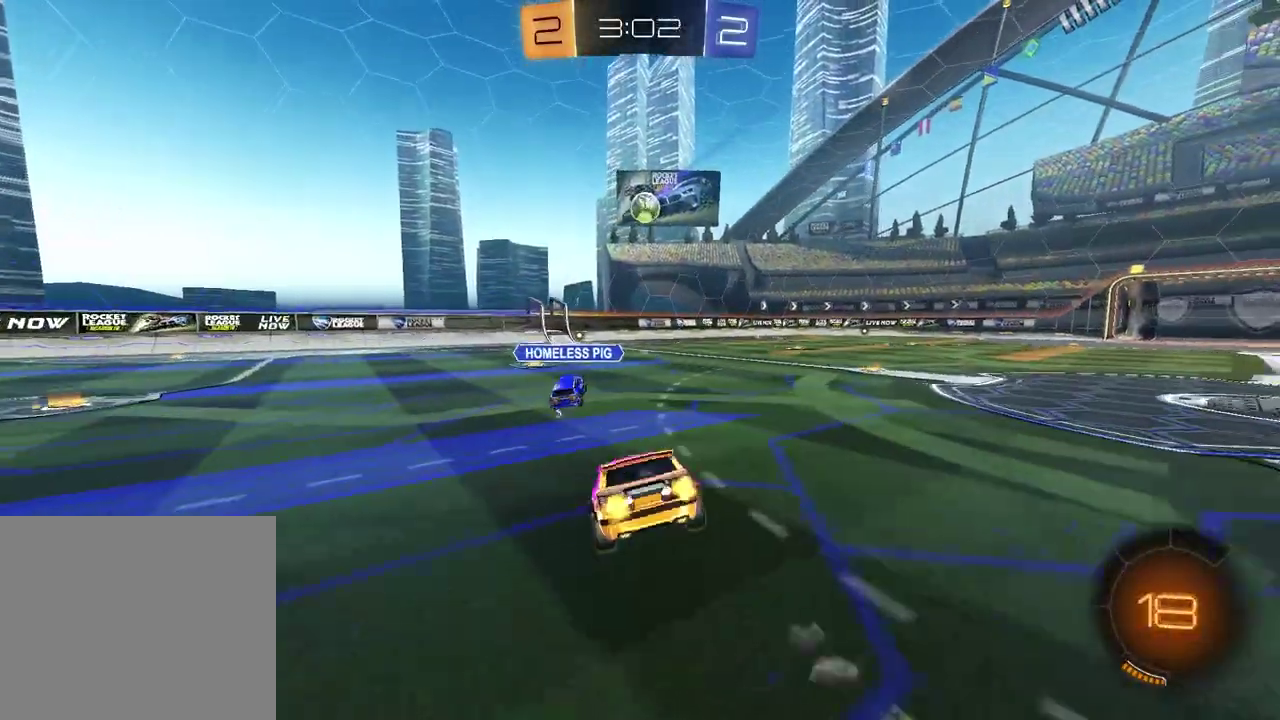
{"buttons": ["CROSS", "R1", "R2"], "left_stick": "up-left", "right_stick": "center", "events": [[117, "R1", "down"], [167, "left_stick", "up-right"], [283, "left_stick", "down-left"], [400, "left_stick", "left"], [483, "CROSS", "down"], [483, "left_stick", "up-left"]]}
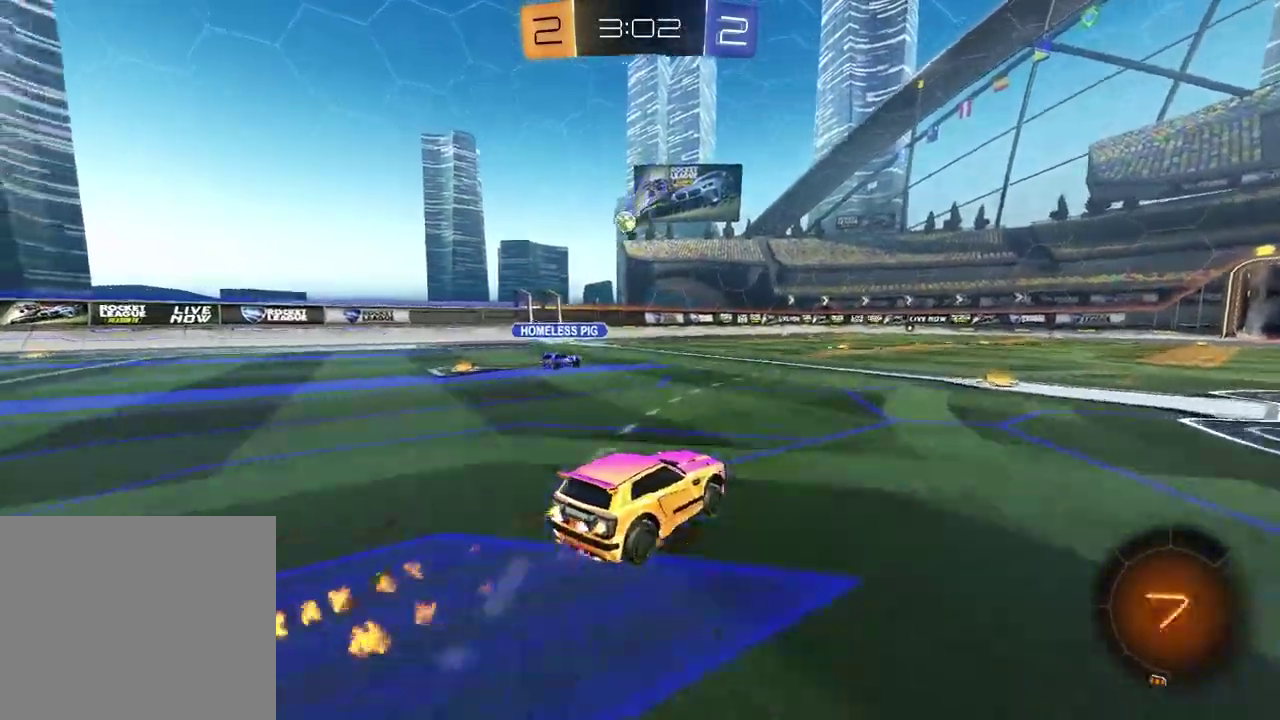
{"buttons": ["SQUARE", "R1", "R2"], "left_stick": "down-left", "right_stick": "center", "events": [[233, "CROSS", "up"], [233, "R1", "up"], [233, "left_stick", "down"], [267, "R2", "up"], [283, "left_stick", "down-left"], [417, "R2", "down"], [450, "SQUARE", "down"], [500, "R1", "down"]]}
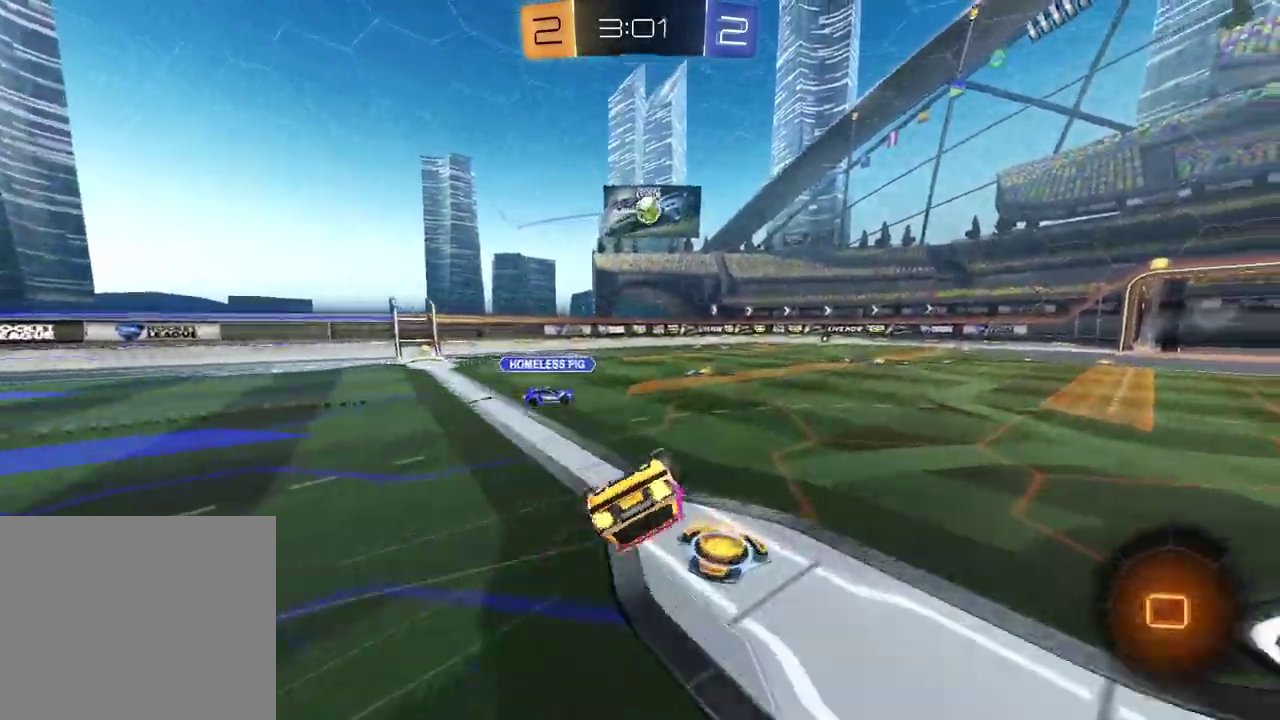
{"buttons": [], "left_stick": "down-right", "right_stick": "center"}
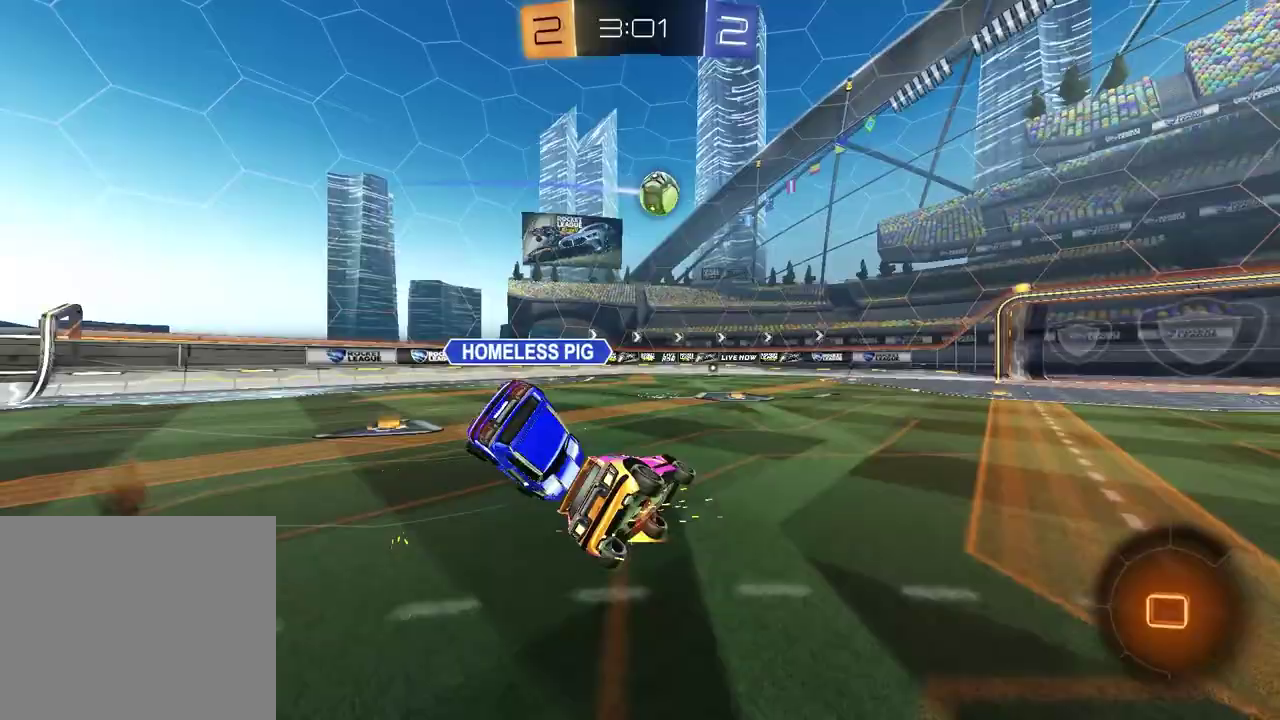
{"buttons": ["R2"], "left_stick": "right", "right_stick": "center"}
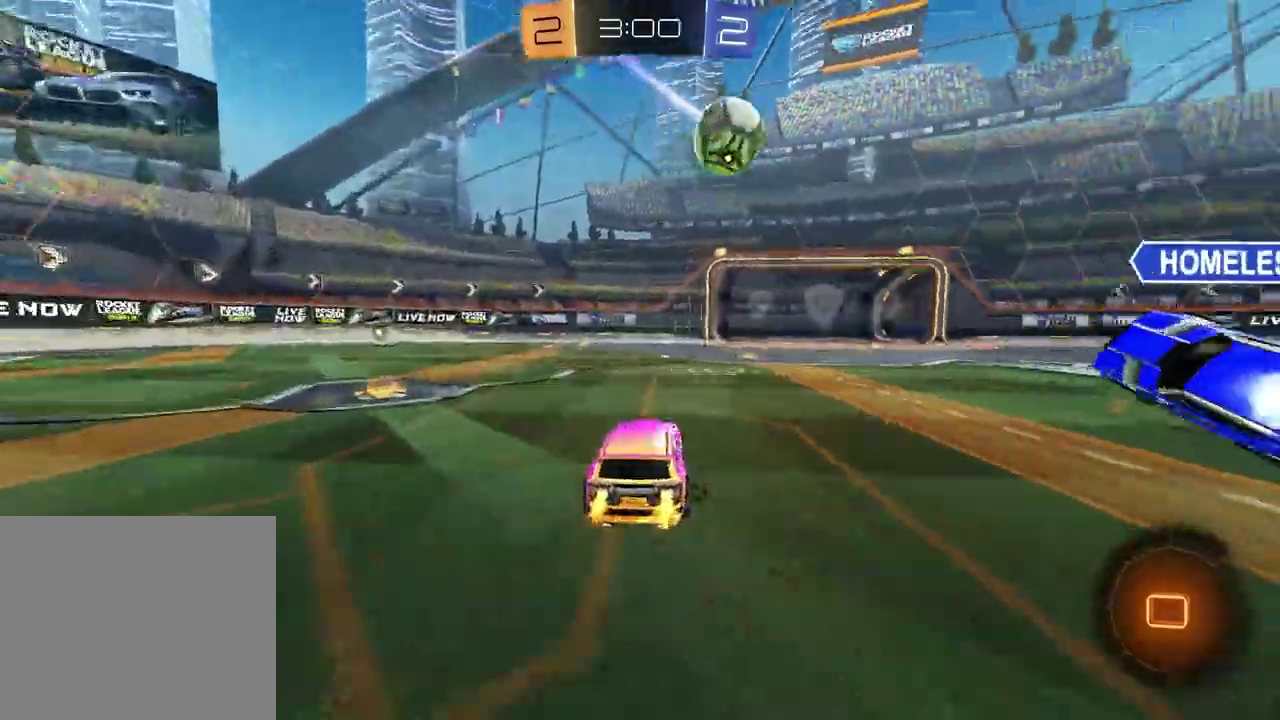
{"buttons": ["R2"], "left_stick": "center", "right_stick": "center", "events": [[100, "left_stick", "center"], [150, "left_stick", "left"], [317, "TRIANGLE", "down"], [417, "TRIANGLE", "up"], [433, "left_stick", "center"]]}
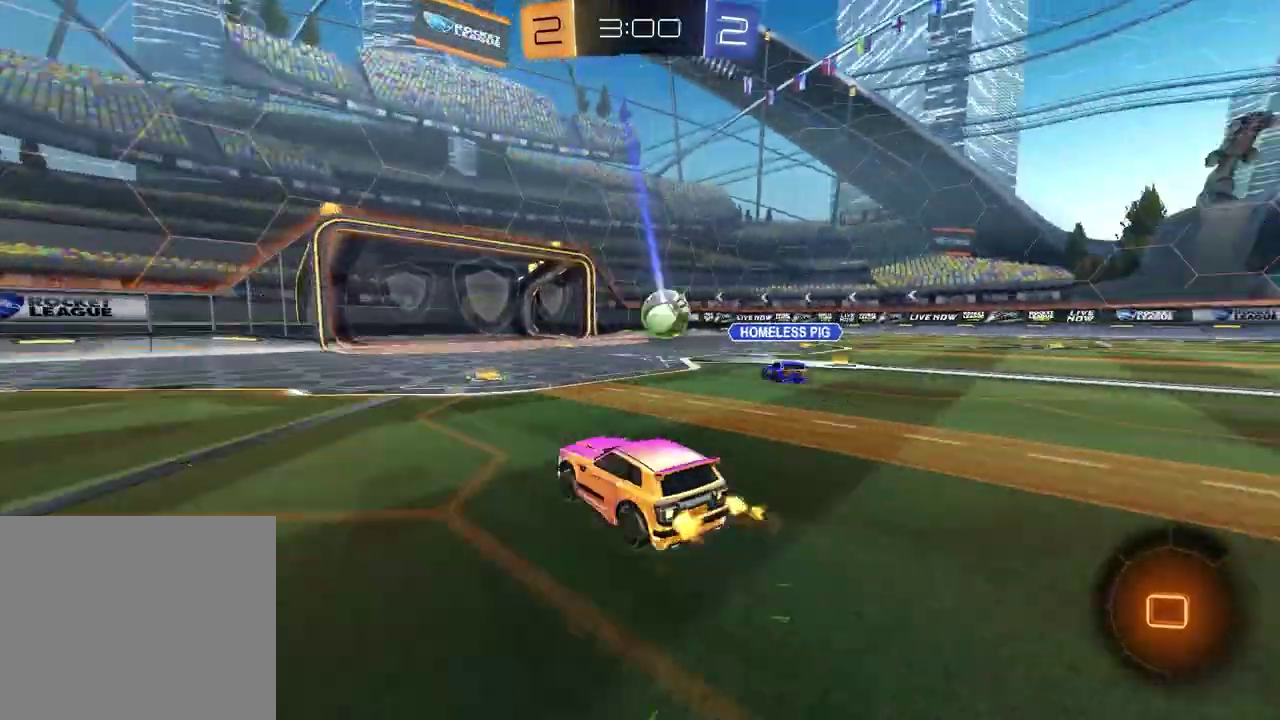
{"buttons": ["R2"], "left_stick": "up-left", "right_stick": "center"}
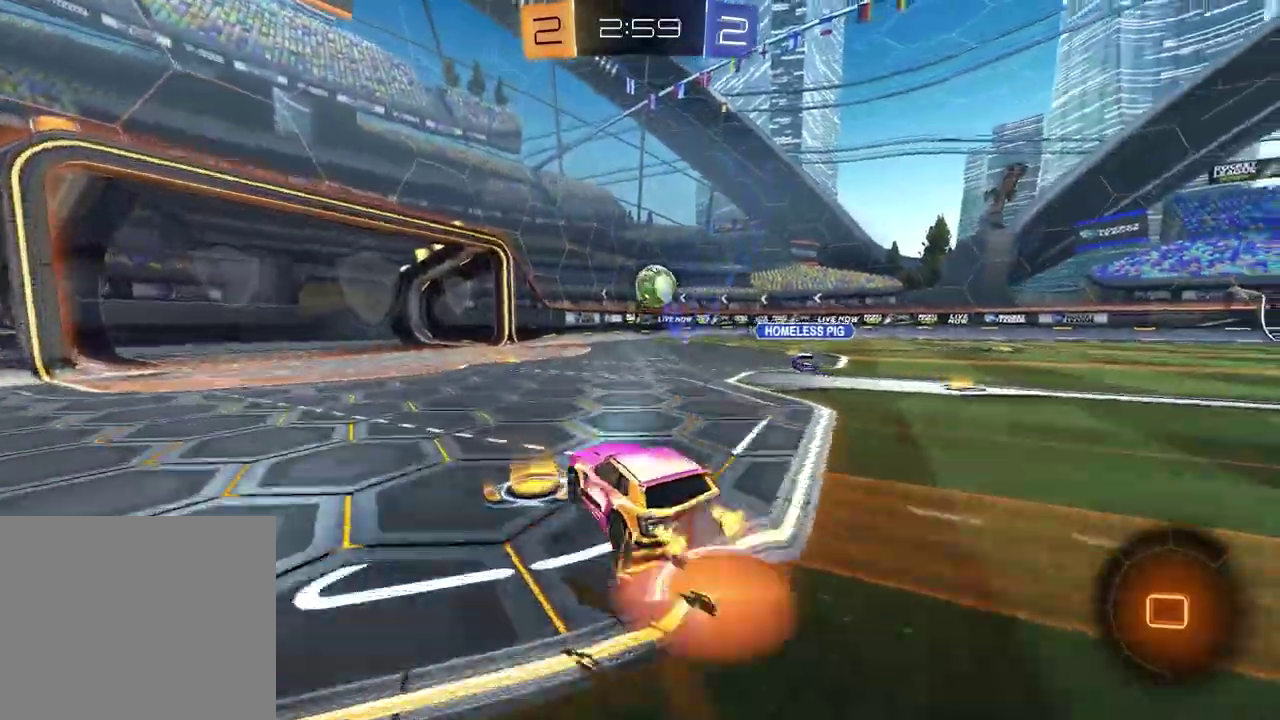
{"buttons": ["SQUARE"], "left_stick": "down", "right_stick": "center"}
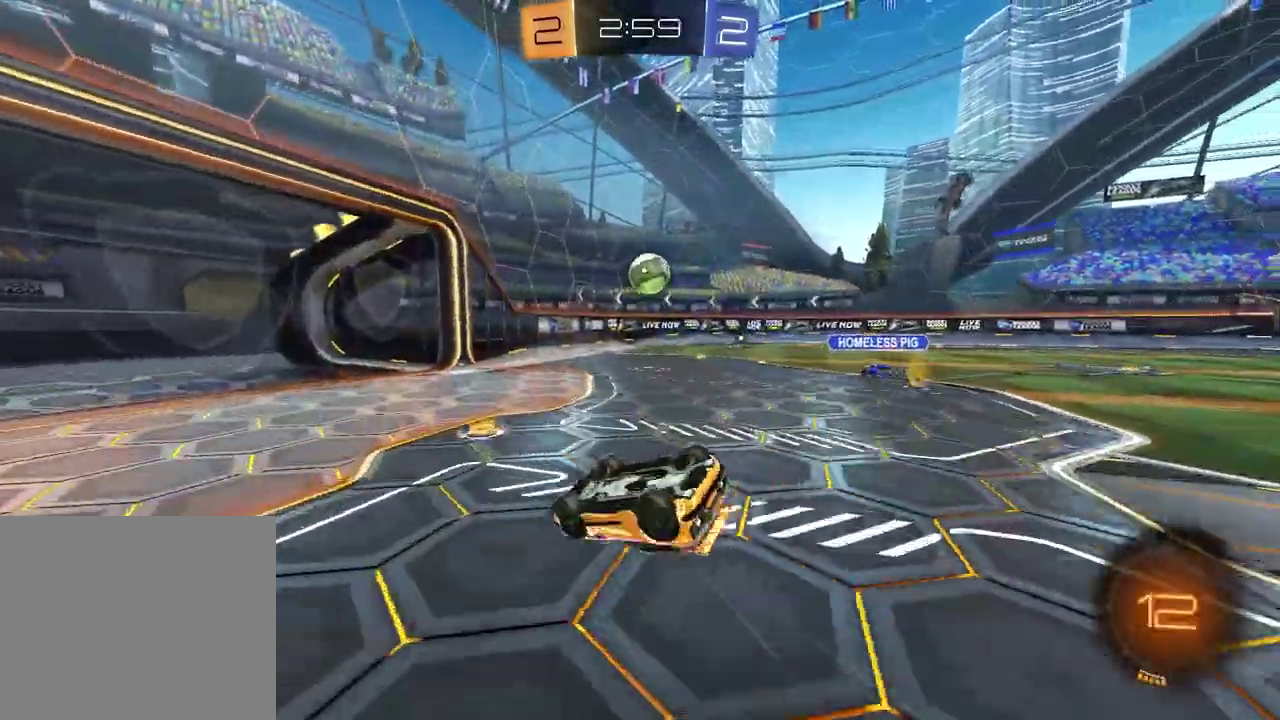
{"buttons": ["R2"], "left_stick": "right", "right_stick": "center", "events": [[33, "left_stick", "down-right"], [383, "left_stick", "center"], [400, "R2", "down"], [400, "SQUARE", "up"], [483, "left_stick", "right"]]}
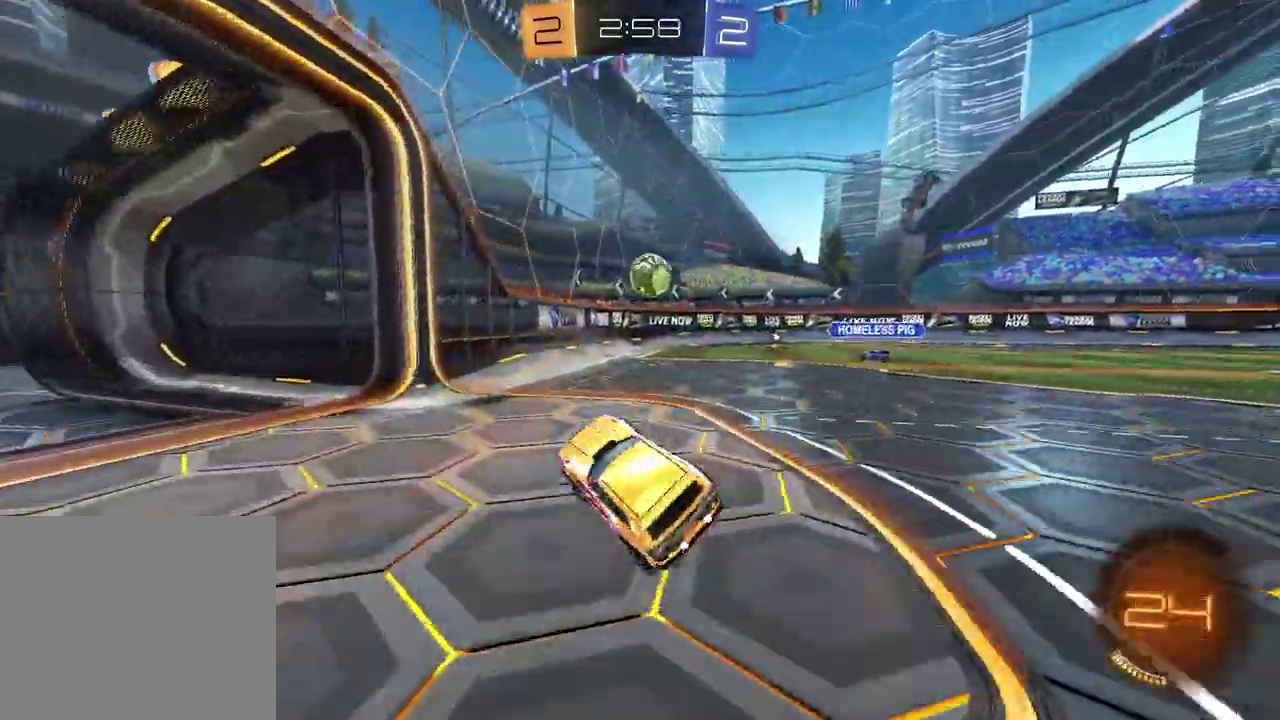
{"buttons": ["R2"], "left_stick": "up-right", "right_stick": "center", "events": [[50, "left_stick", "up-right"], [167, "left_stick", "down-left"], [267, "left_stick", "center"], [483, "left_stick", "up-right"]]}
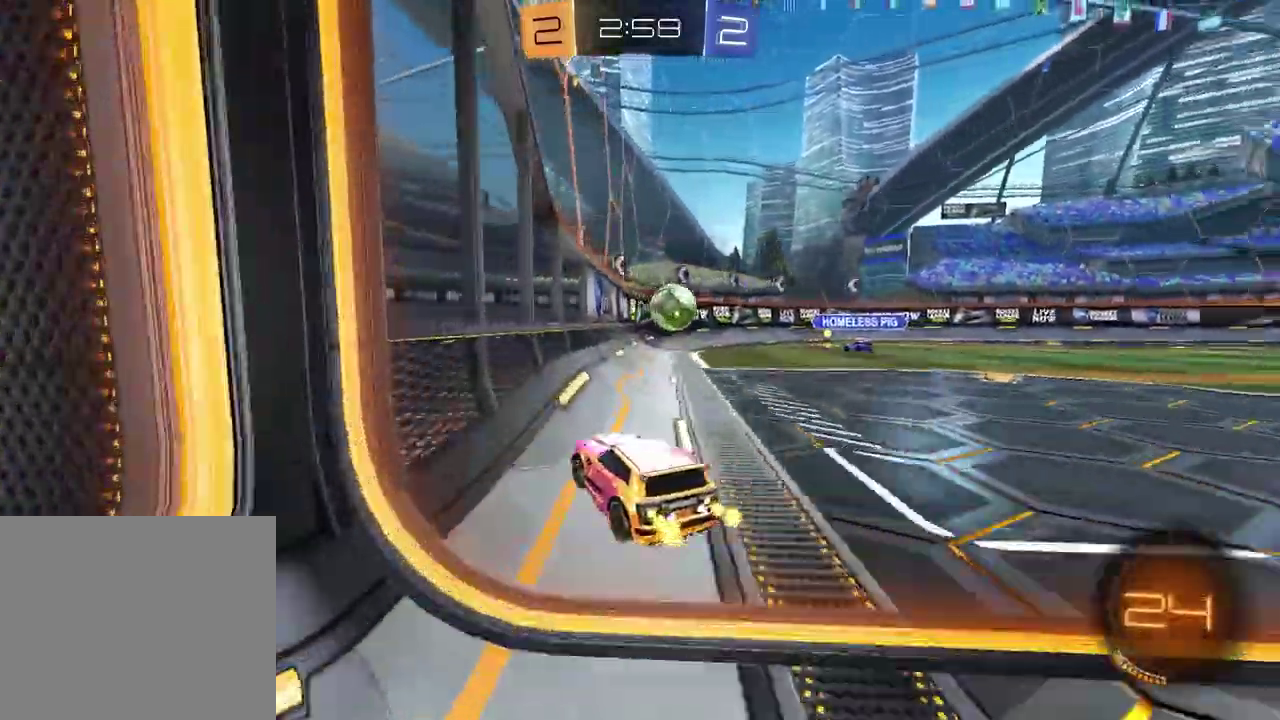
{"buttons": ["R2"], "left_stick": "center", "right_stick": "center", "events": [[167, "left_stick", "center"]]}